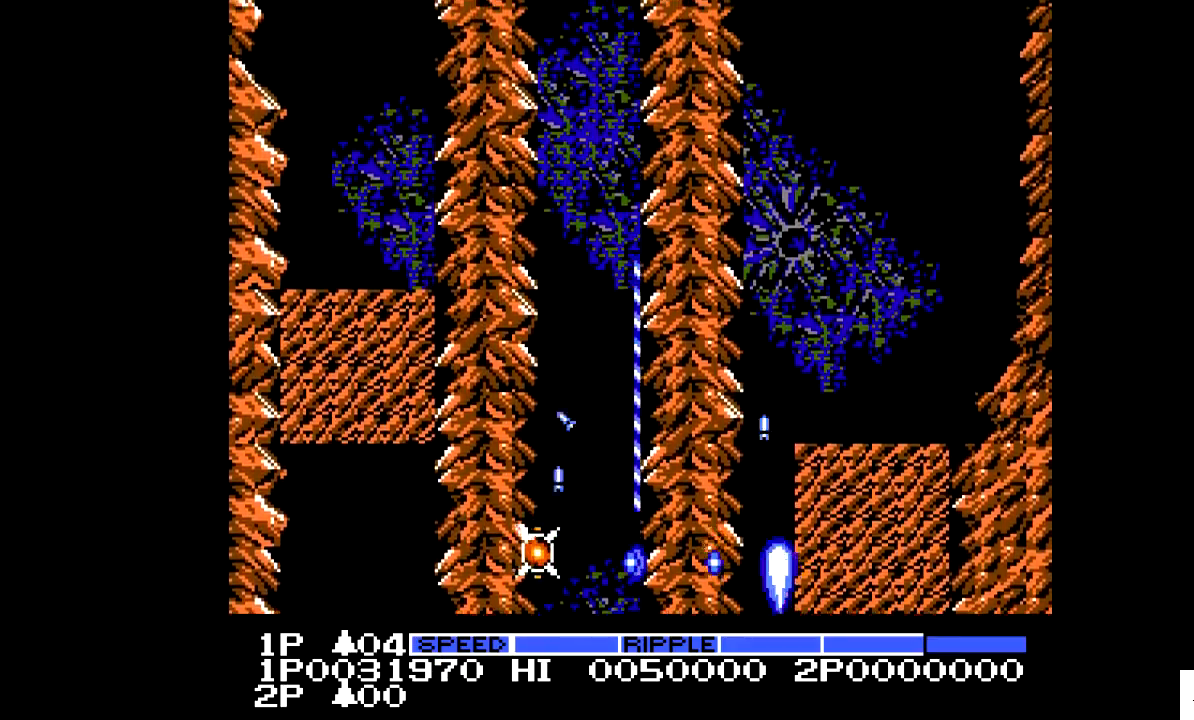
Gameplay with a controller; each line is a JSON object with the inputs held at the frame after it. "events" lists button and stick changes between this image and that frame as [ms after this image, input, new state], when the widget could be followed in between. Not read: A B CIRCLE CROSS L2 L3 R2 R3.
{"buttons": [], "events": [[117, "X", "up"]]}
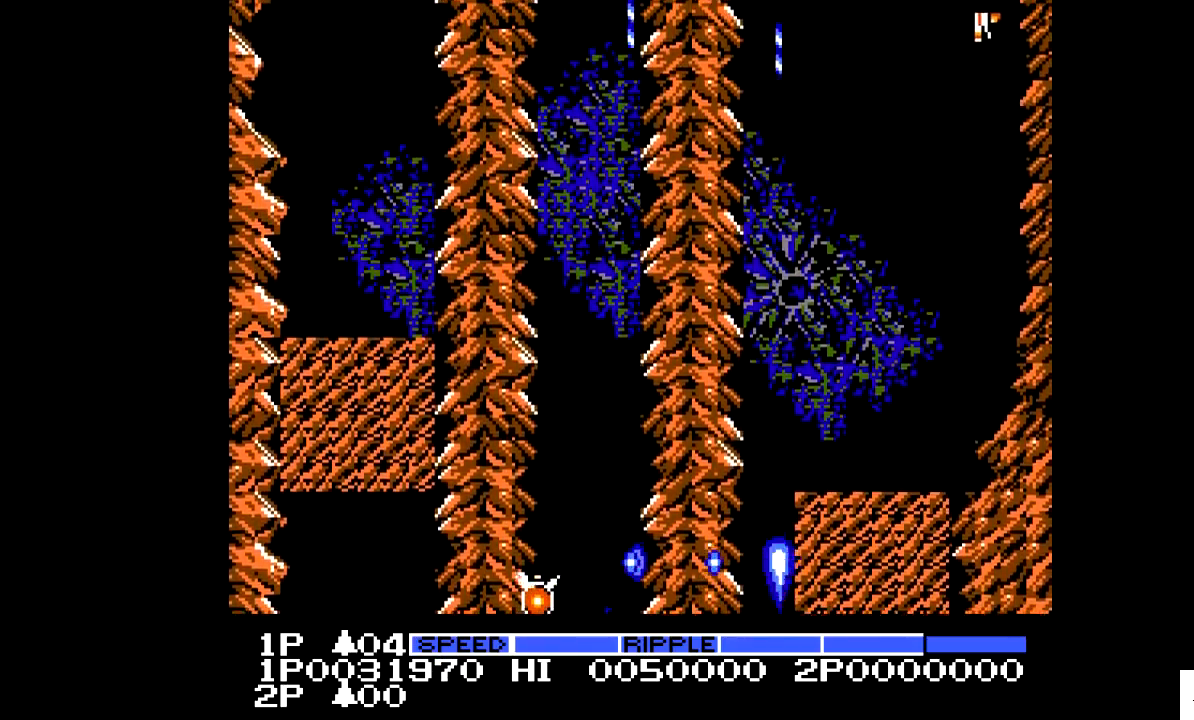
{"buttons": ["X"], "events": [[217, "X", "down"]]}
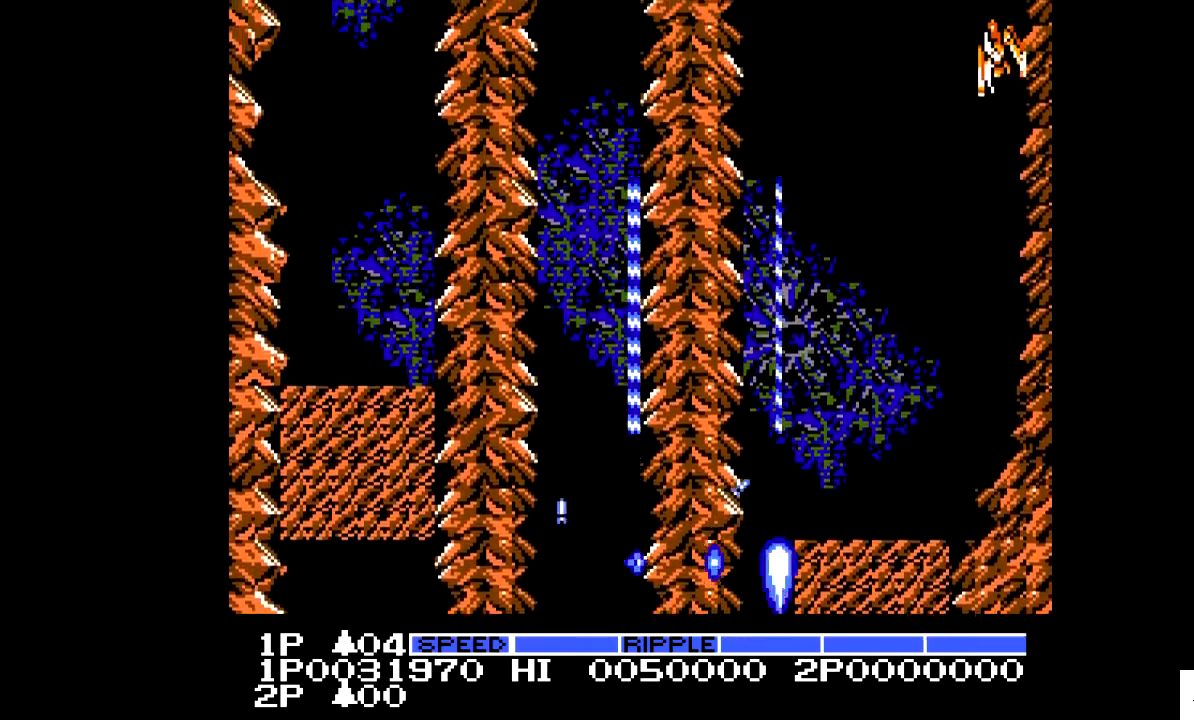
{"buttons": ["X"], "events": []}
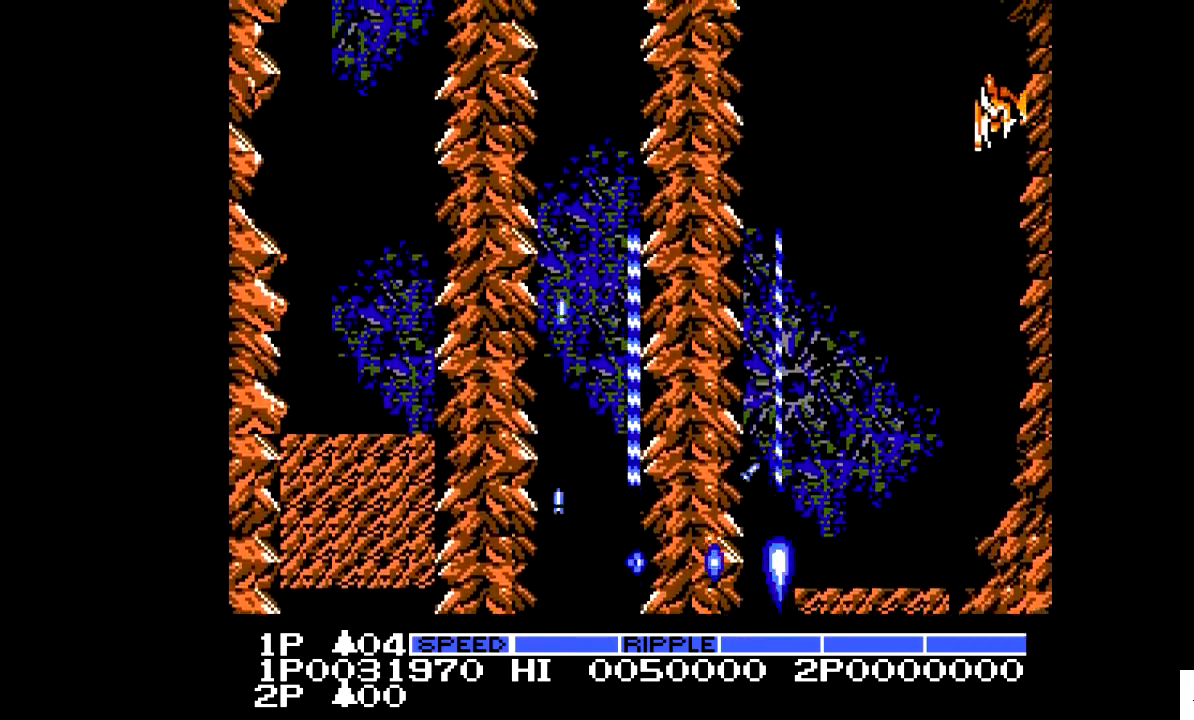
{"buttons": ["X"], "events": []}
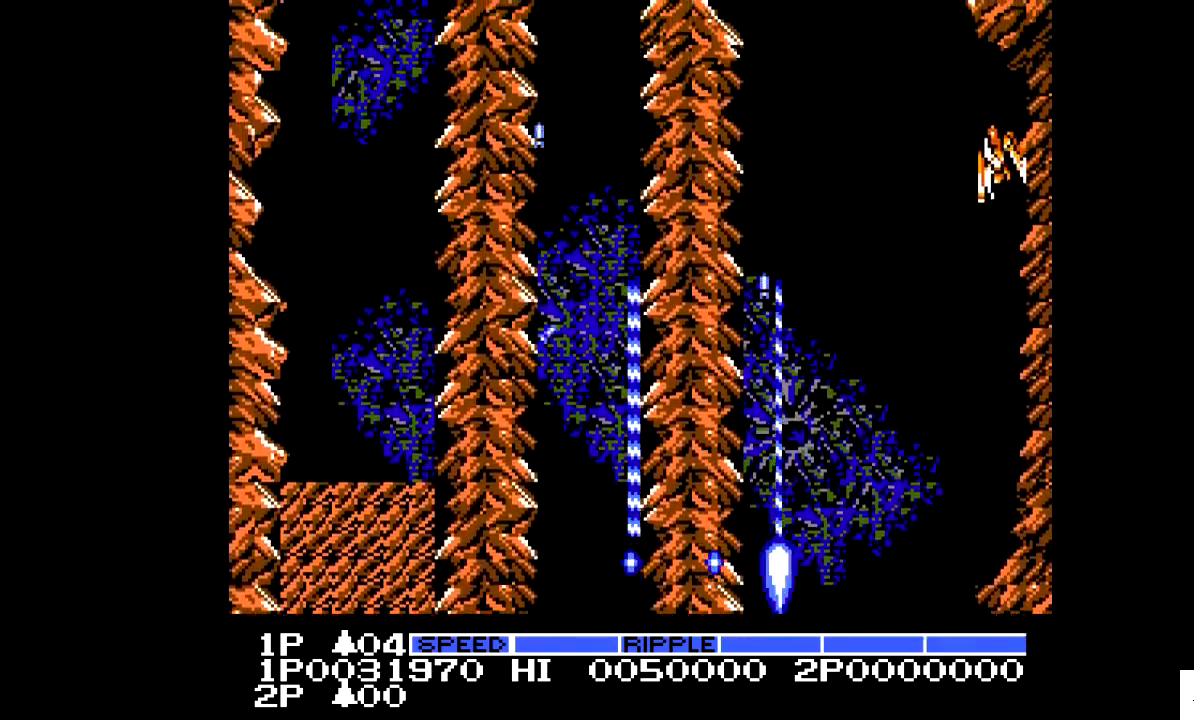
{"buttons": ["X", "DPAD_RIGHT"], "events": [[167, "DPAD_RIGHT", "down"]]}
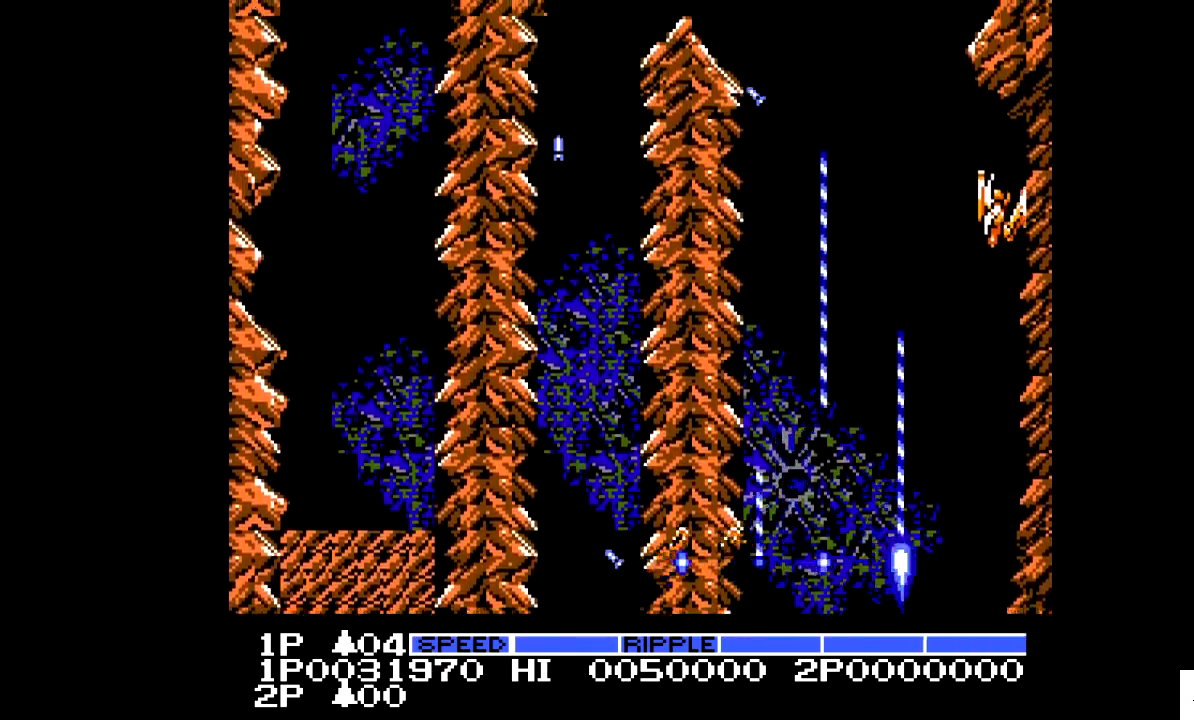
{"buttons": ["X", "DPAD_LEFT"], "events": [[217, "DPAD_RIGHT", "up"], [367, "DPAD_LEFT", "down"]]}
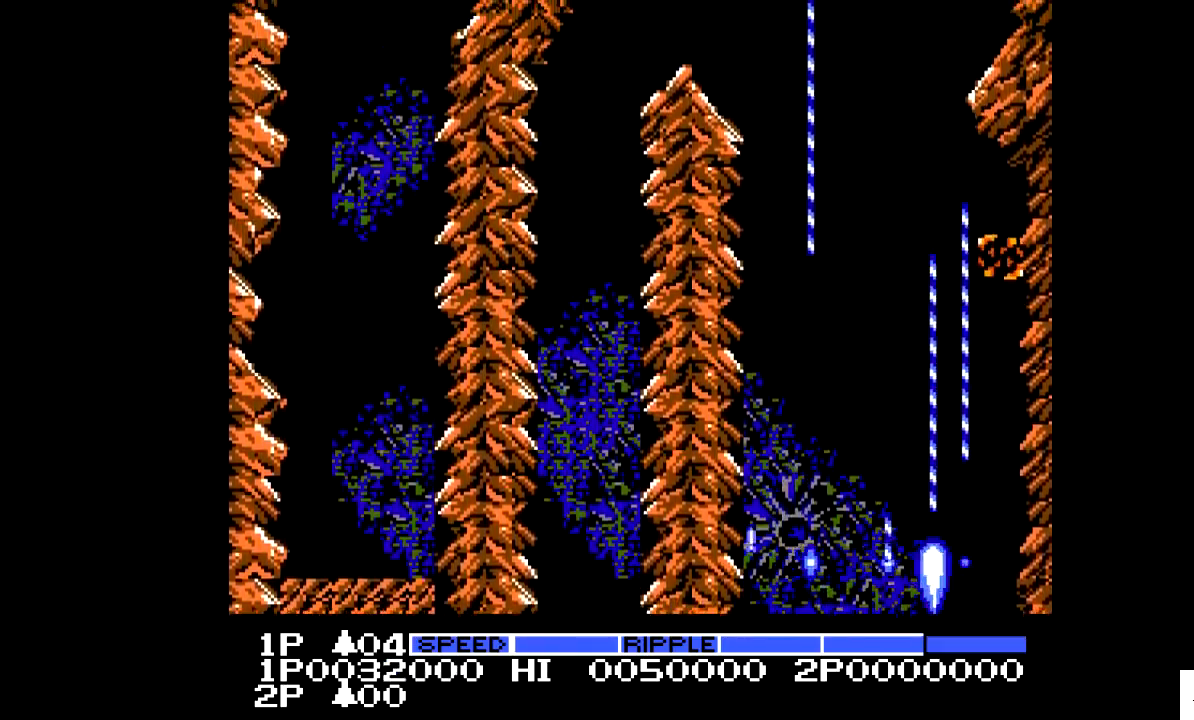
{"buttons": ["DPAD_UP"], "events": [[117, "DPAD_LEFT", "up"], [217, "DPAD_UP", "down"], [267, "X", "up"]]}
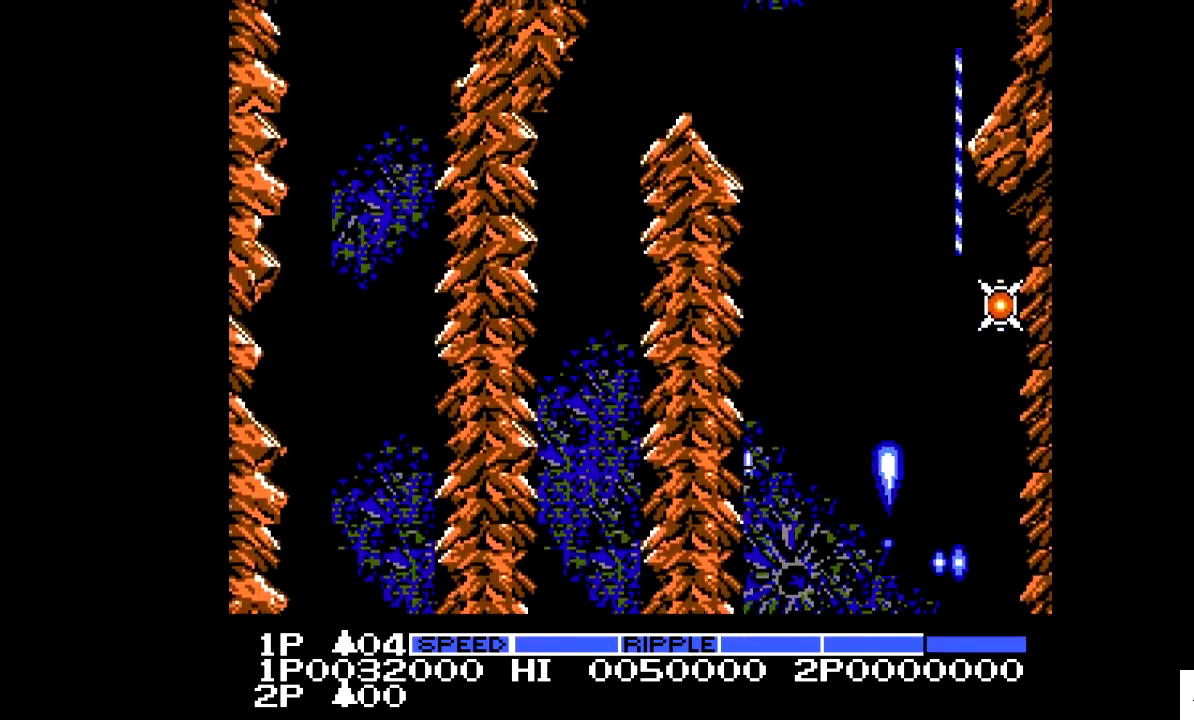
{"buttons": [], "events": [[17, "DPAD_UP", "up"], [167, "DPAD_LEFT", "down"], [267, "DPAD_LEFT", "up"]]}
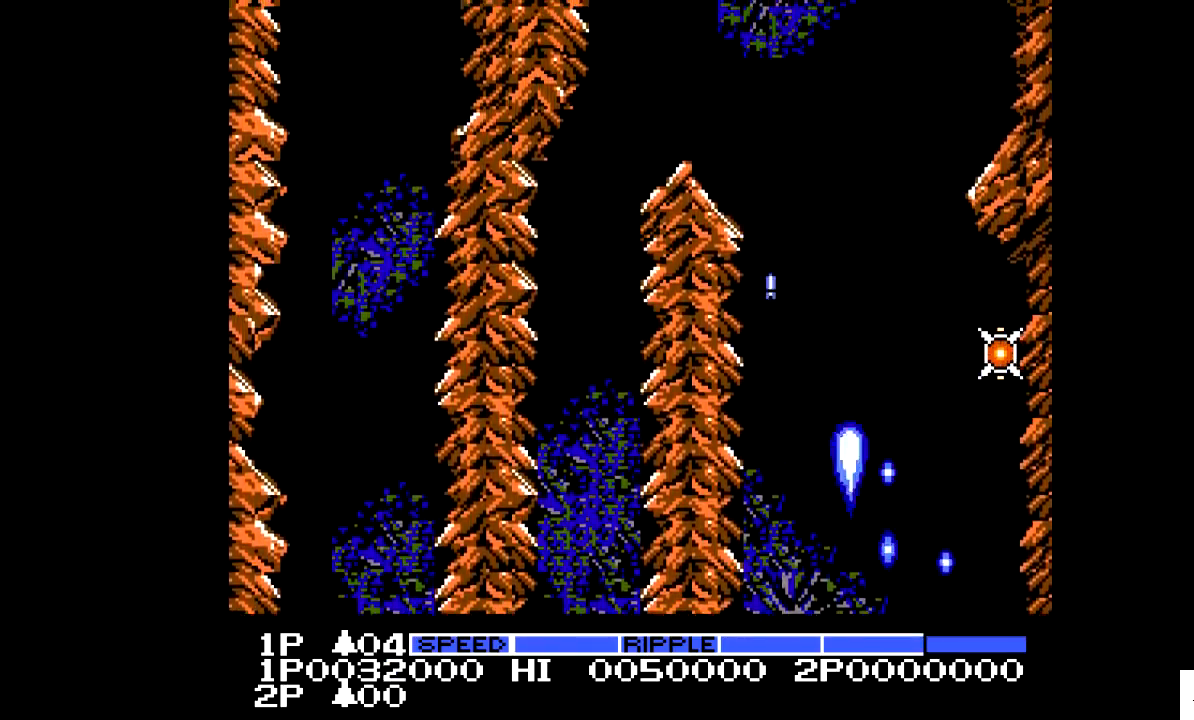
{"buttons": [], "events": [[17, "DPAD_DOWN", "down"], [417, "DPAD_DOWN", "up"]]}
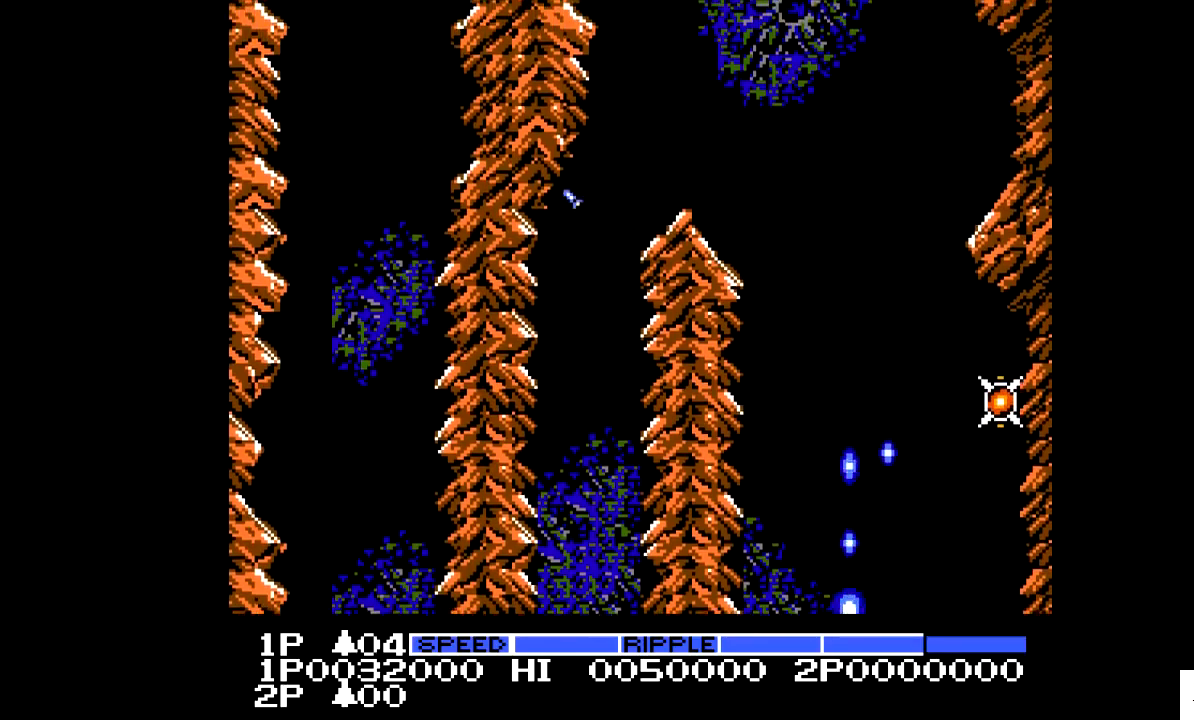
{"buttons": [], "events": []}
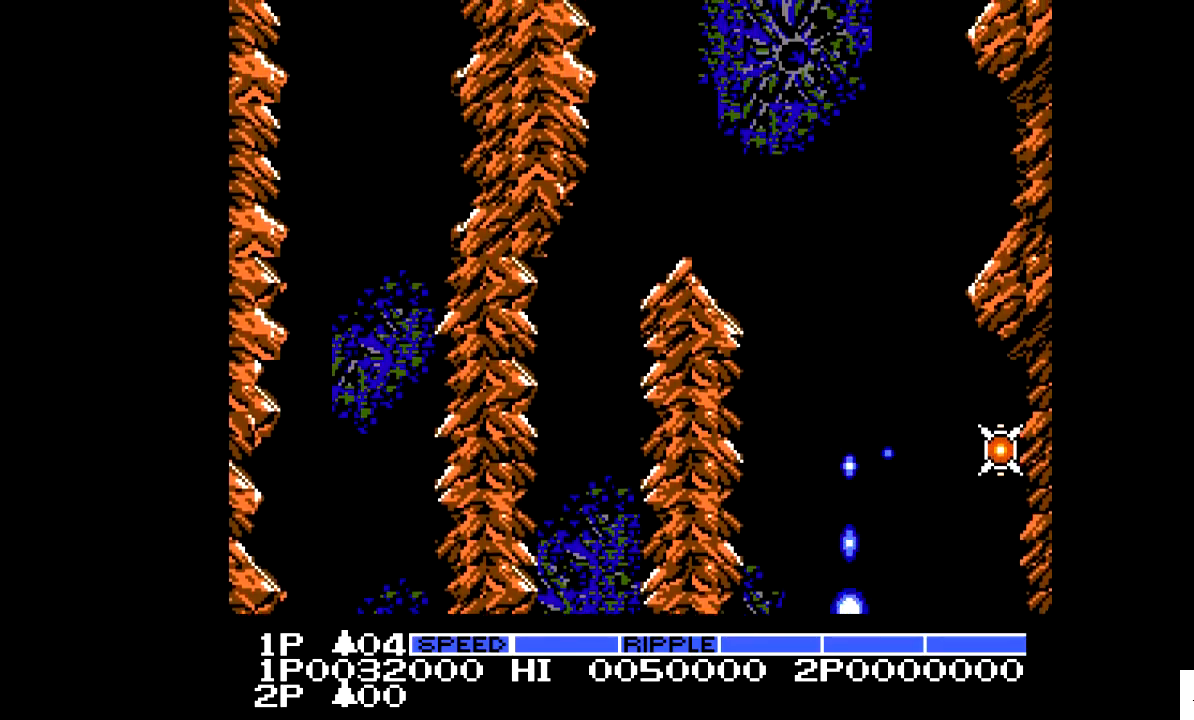
{"buttons": [], "events": []}
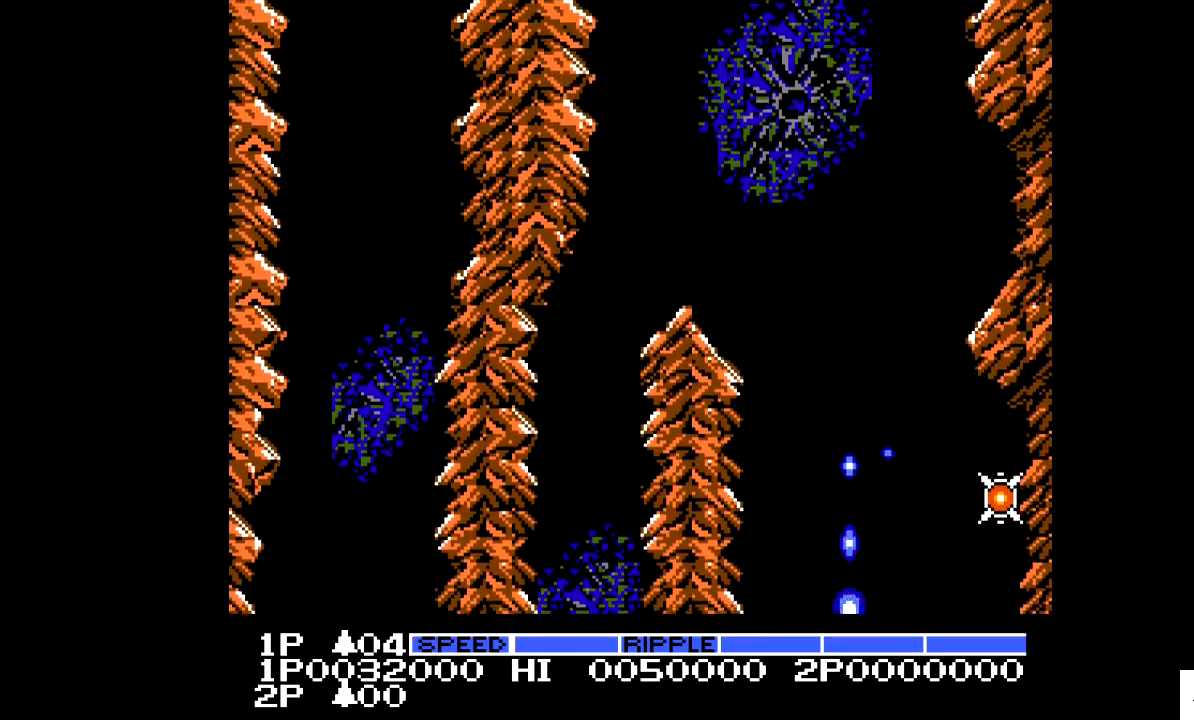
{"buttons": [], "events": [[217, "X", "down"], [267, "X", "up"]]}
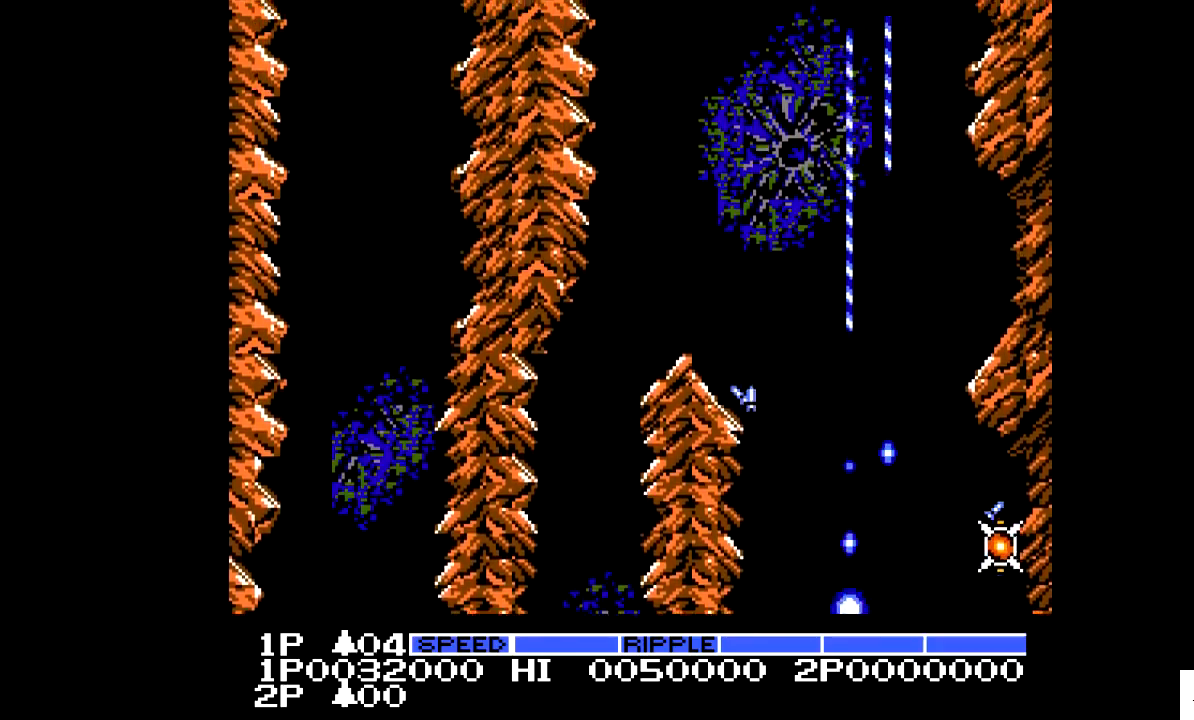
{"buttons": ["X"], "events": [[417, "X", "down"]]}
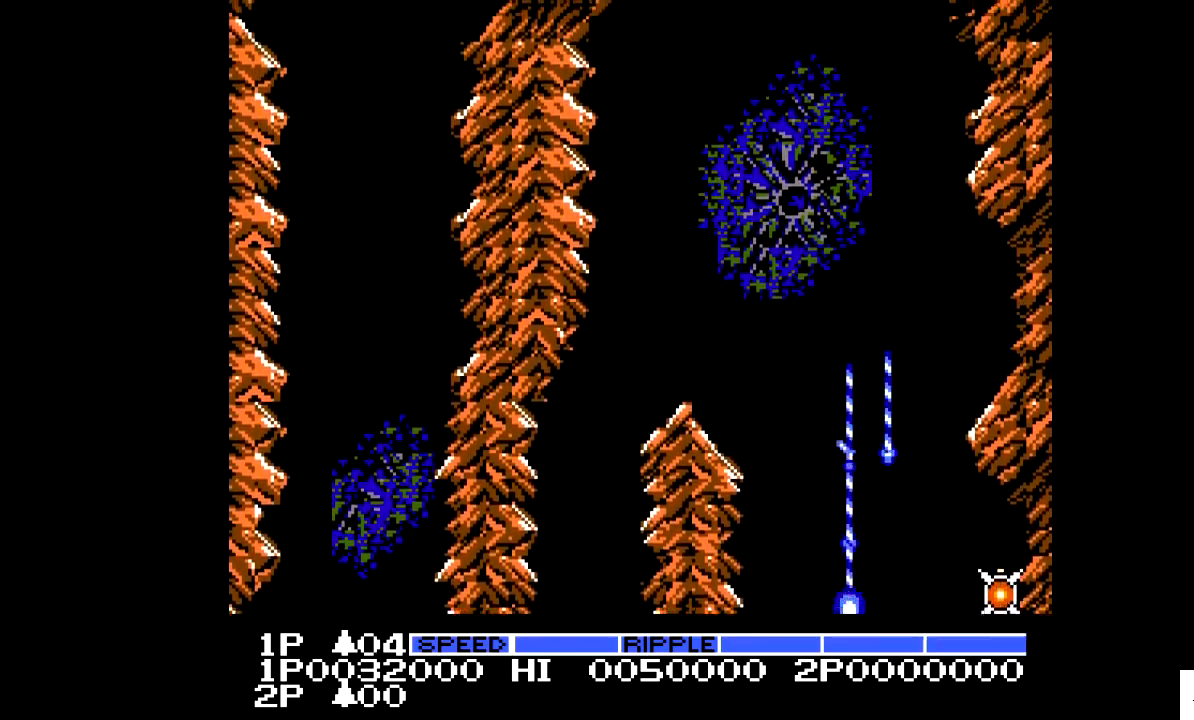
{"buttons": [], "events": [[17, "X", "up"]]}
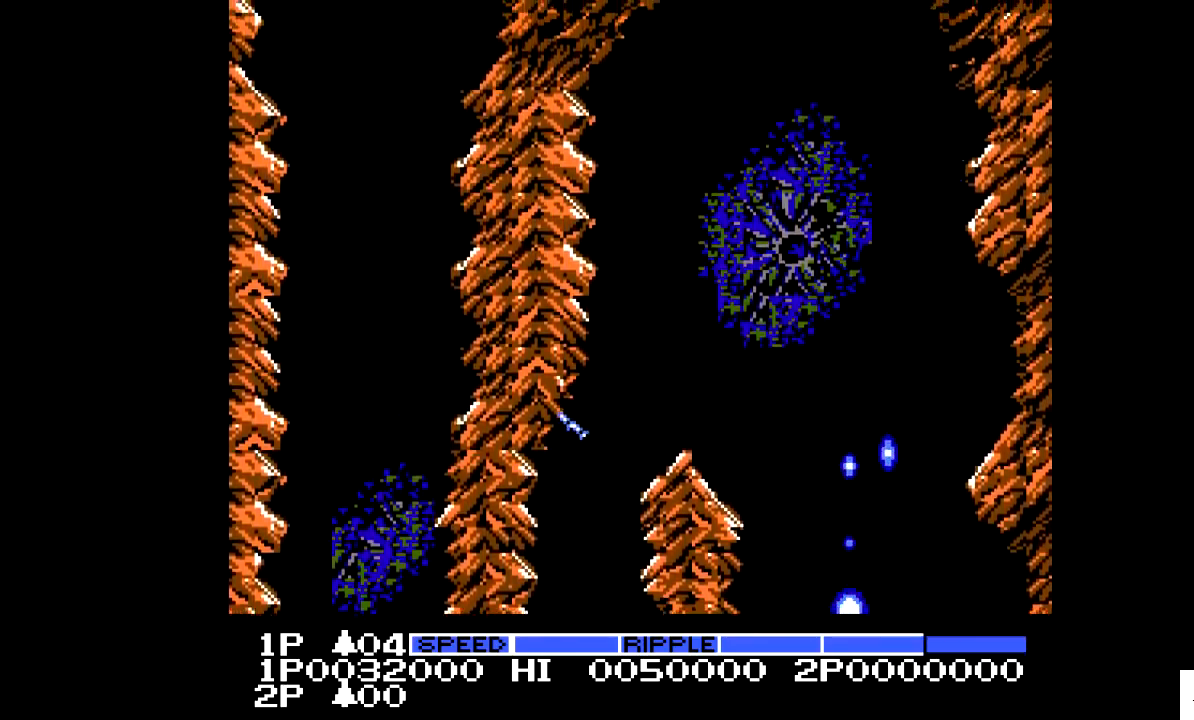
{"buttons": [], "events": [[267, "X", "down"], [367, "X", "up"]]}
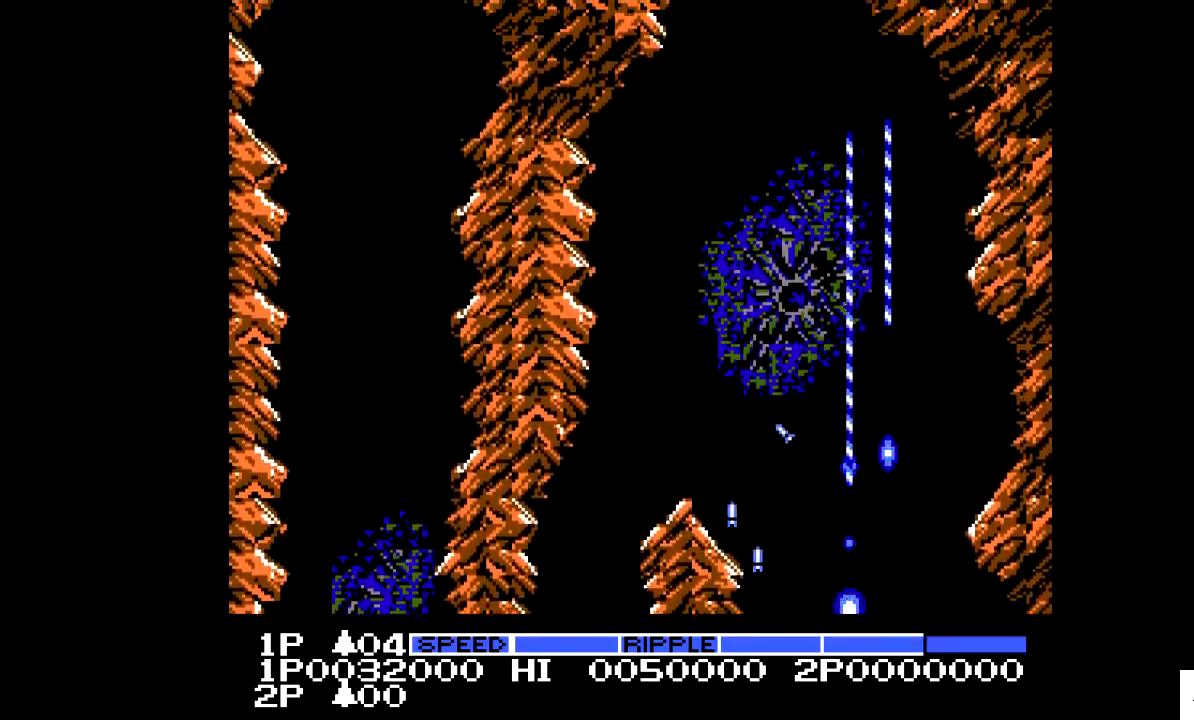
{"buttons": ["X"], "events": [[417, "X", "down"]]}
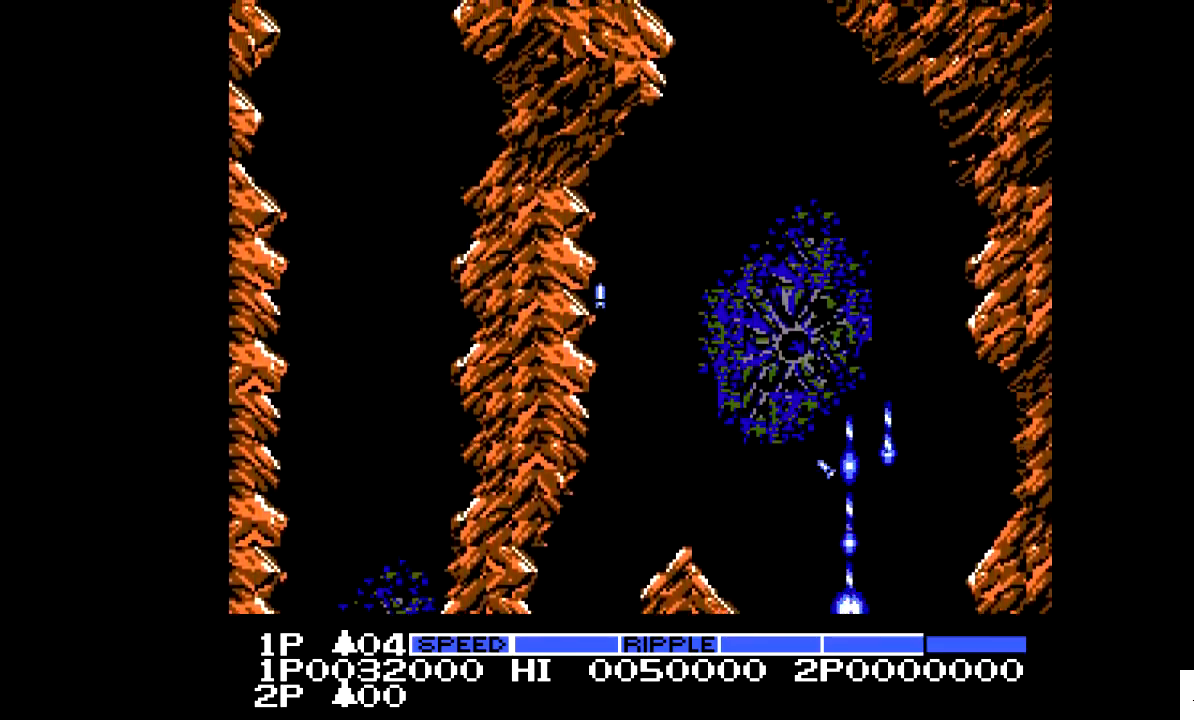
{"buttons": [], "events": [[67, "X", "up"]]}
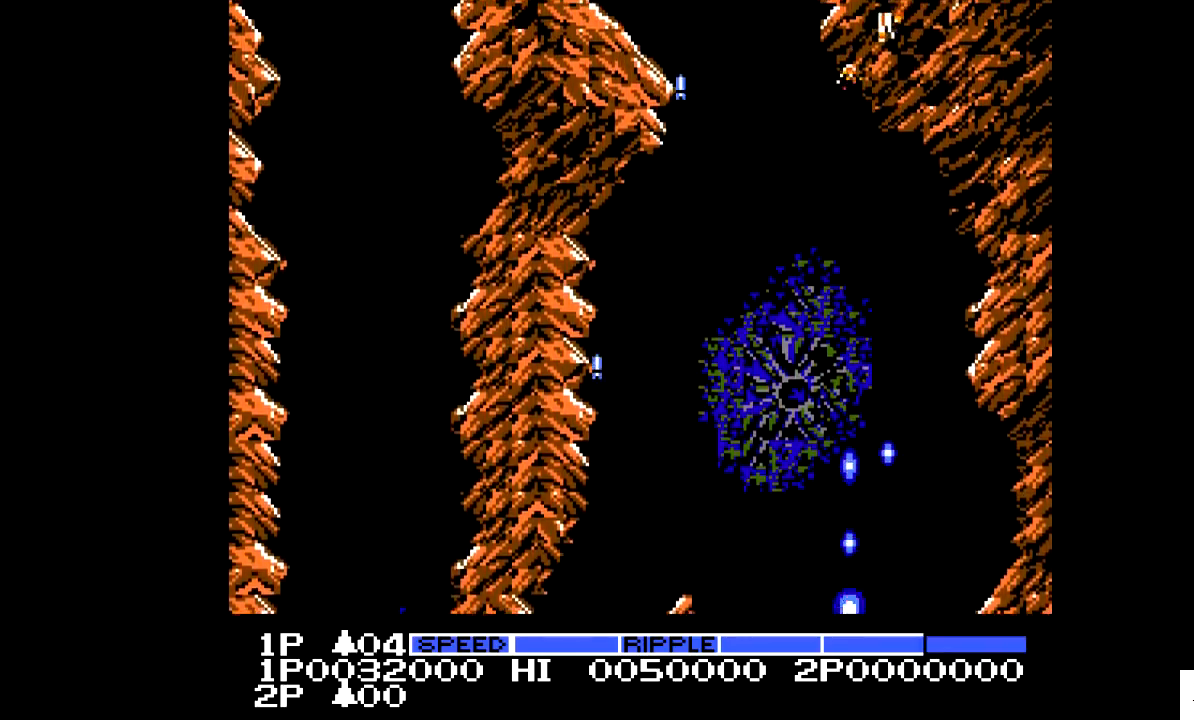
{"buttons": ["DPAD_LEFT"], "events": [[367, "DPAD_LEFT", "down"], [367, "X", "down"], [467, "X", "up"]]}
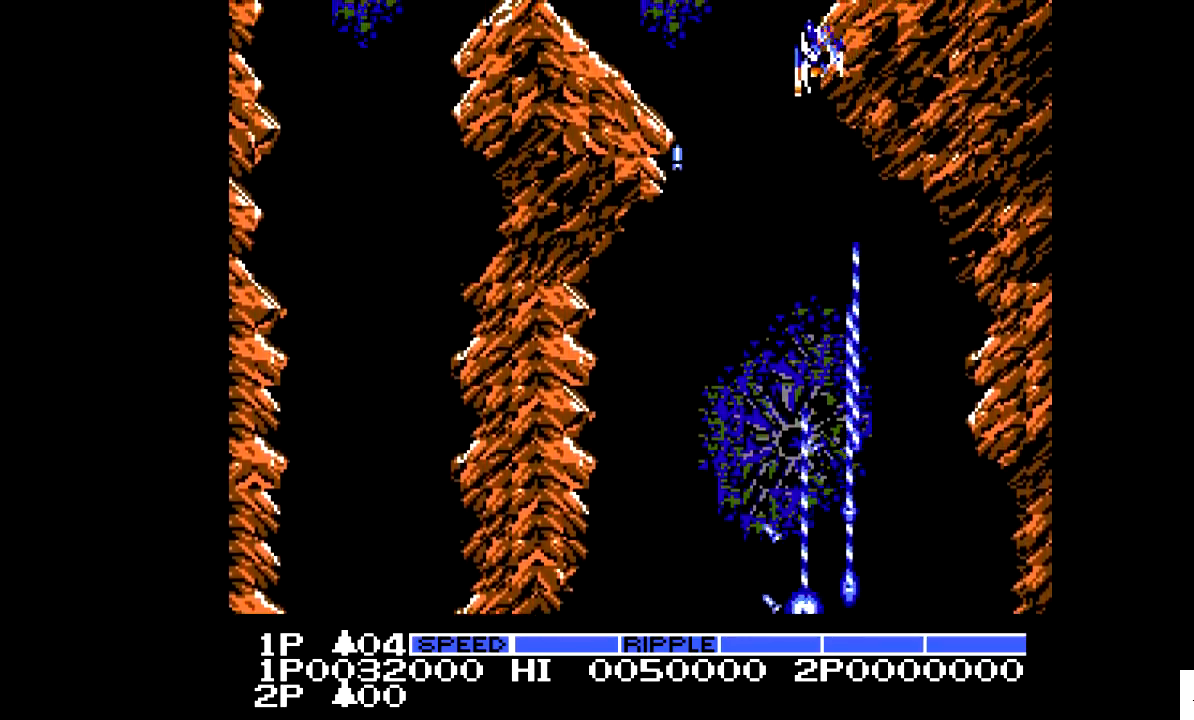
{"buttons": [], "events": [[17, "DPAD_LEFT", "up"], [117, "DPAD_LEFT", "down"], [267, "DPAD_LEFT", "up"], [317, "X", "down"], [417, "X", "up"]]}
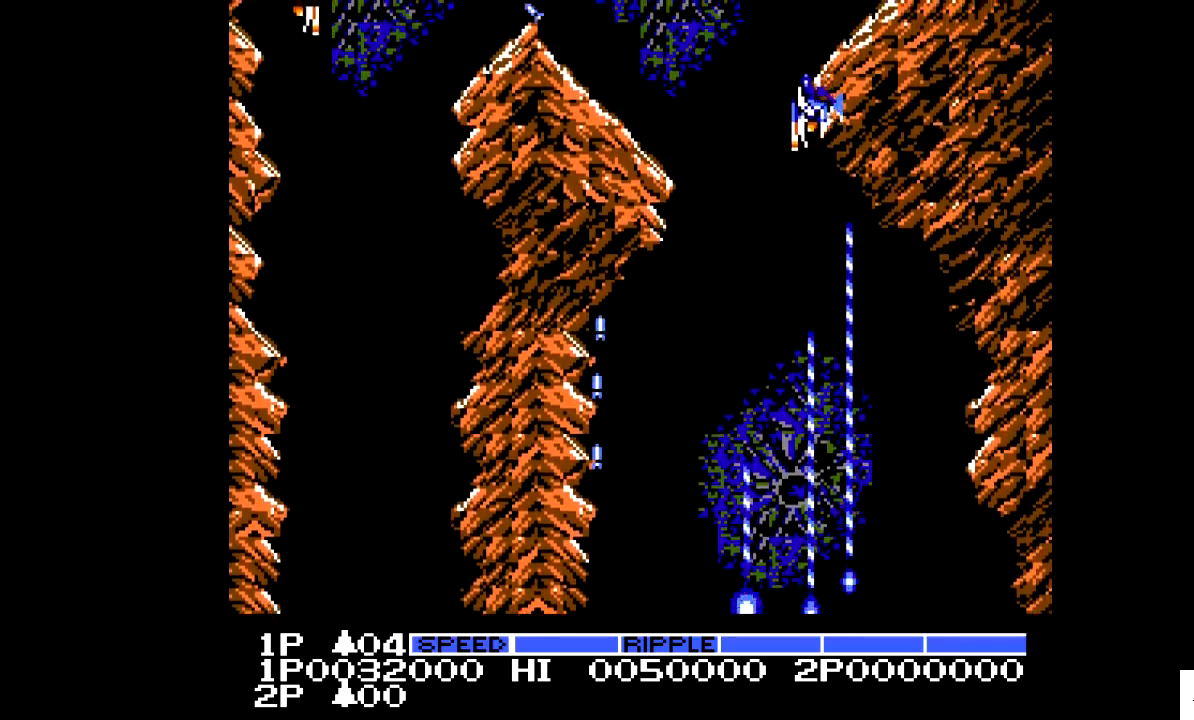
{"buttons": [], "events": [[67, "DPAD_RIGHT", "down"], [167, "X", "down"], [217, "DPAD_RIGHT", "up"], [367, "X", "up"]]}
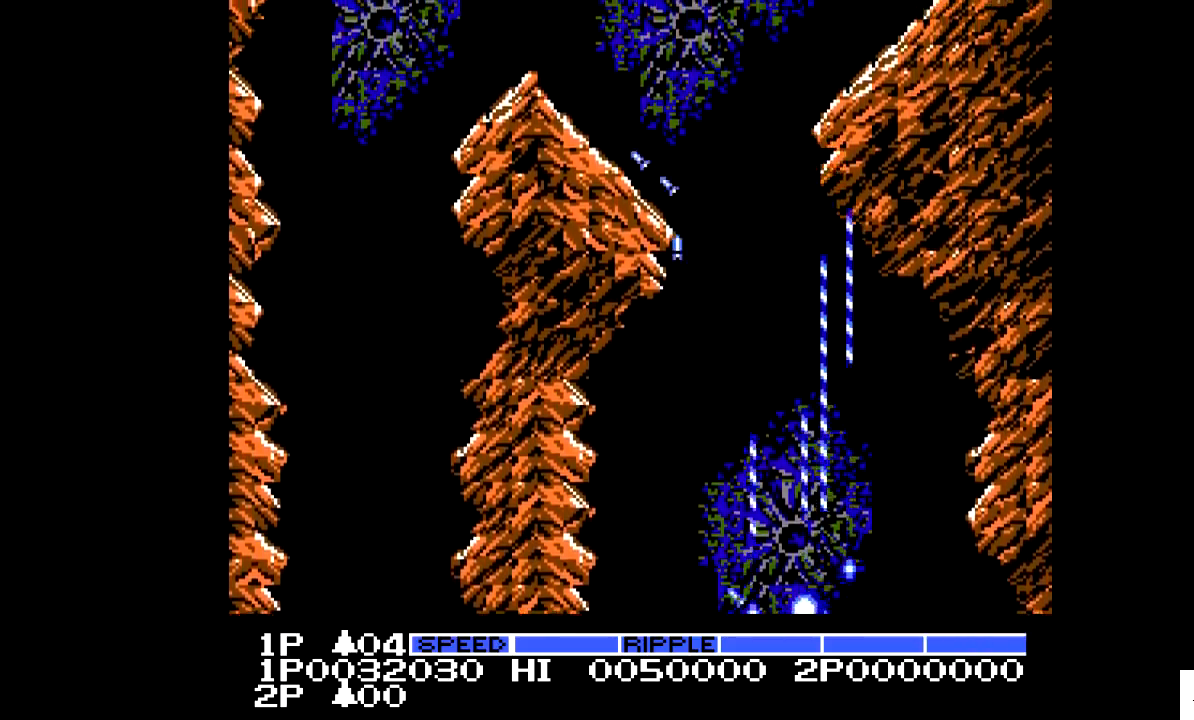
{"buttons": [], "events": [[67, "DPAD_LEFT", "down"], [117, "X", "down"], [167, "DPAD_LEFT", "up"], [267, "X", "up"]]}
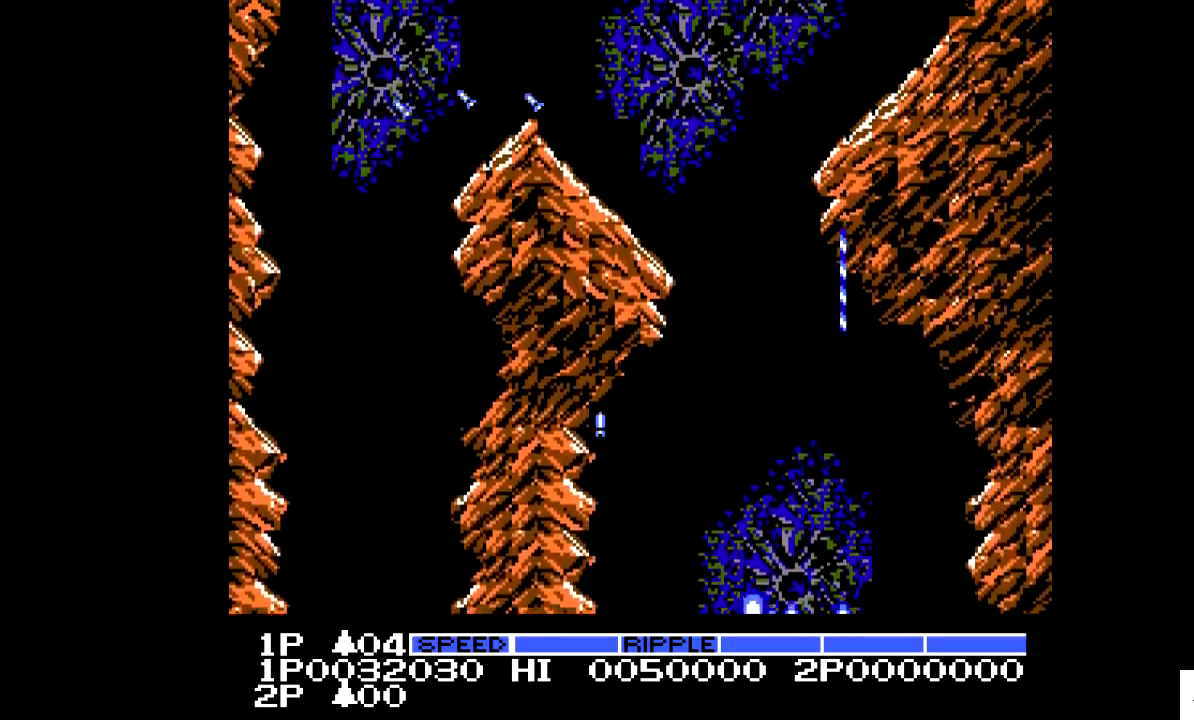
{"buttons": [], "events": [[117, "DPAD_UP", "down"], [367, "DPAD_UP", "up"]]}
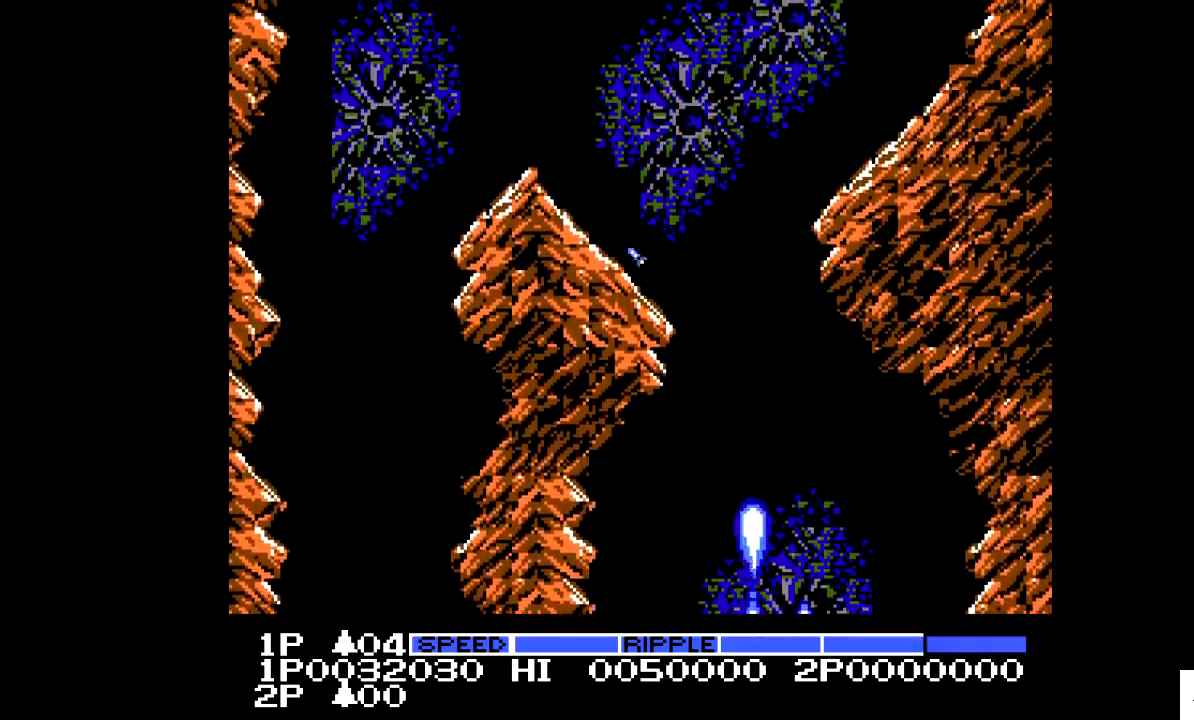
{"buttons": ["DPAD_UP"], "events": [[317, "DPAD_UP", "down"]]}
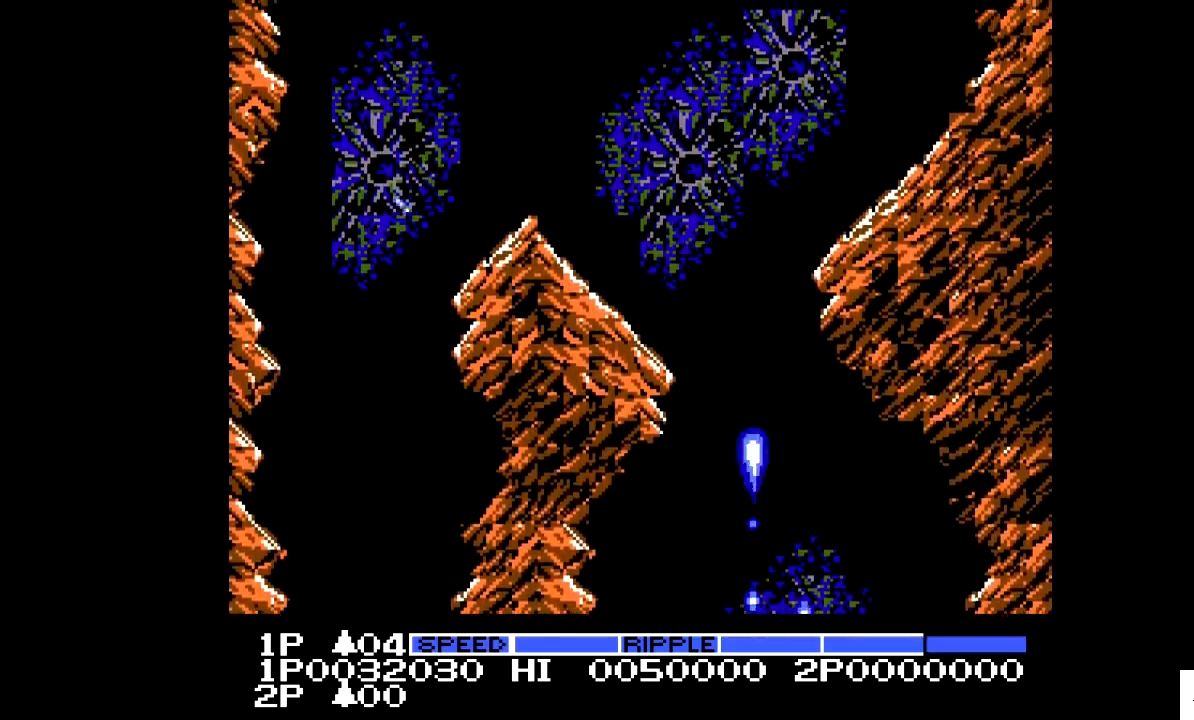
{"buttons": ["X", "DPAD_DOWN"], "events": [[17, "DPAD_UP", "up"], [217, "DPAD_DOWN", "down"], [467, "X", "down"]]}
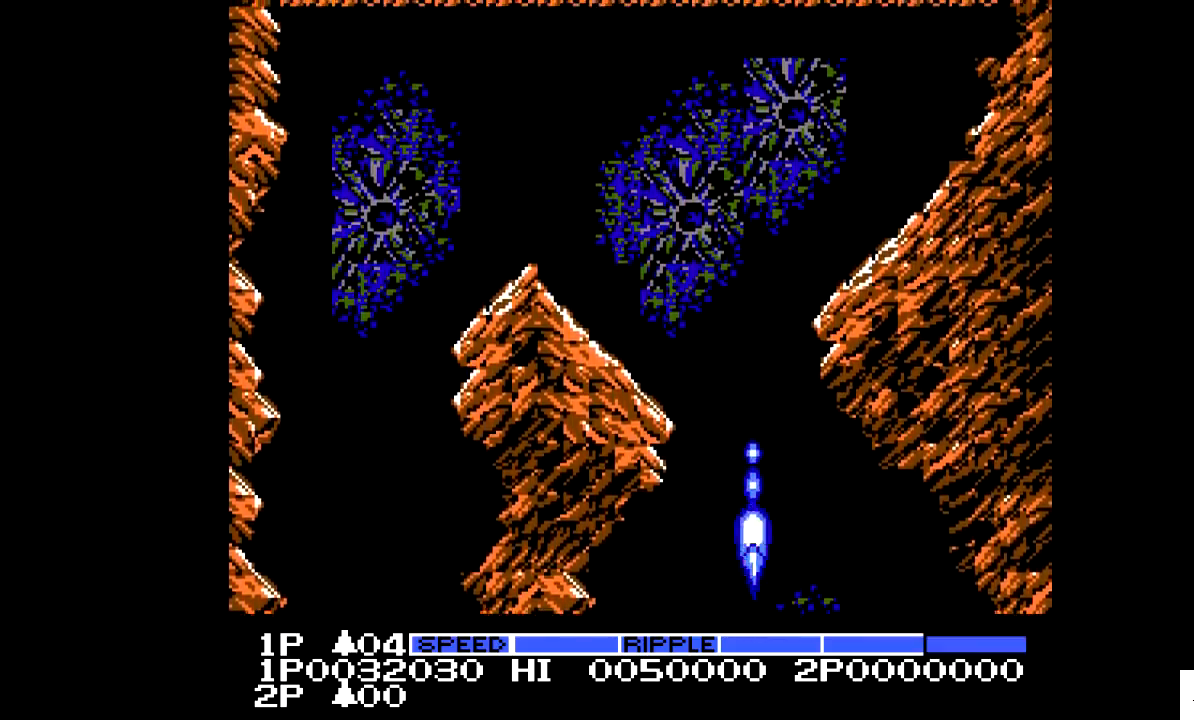
{"buttons": [], "events": [[117, "DPAD_DOWN", "up"], [117, "X", "up"]]}
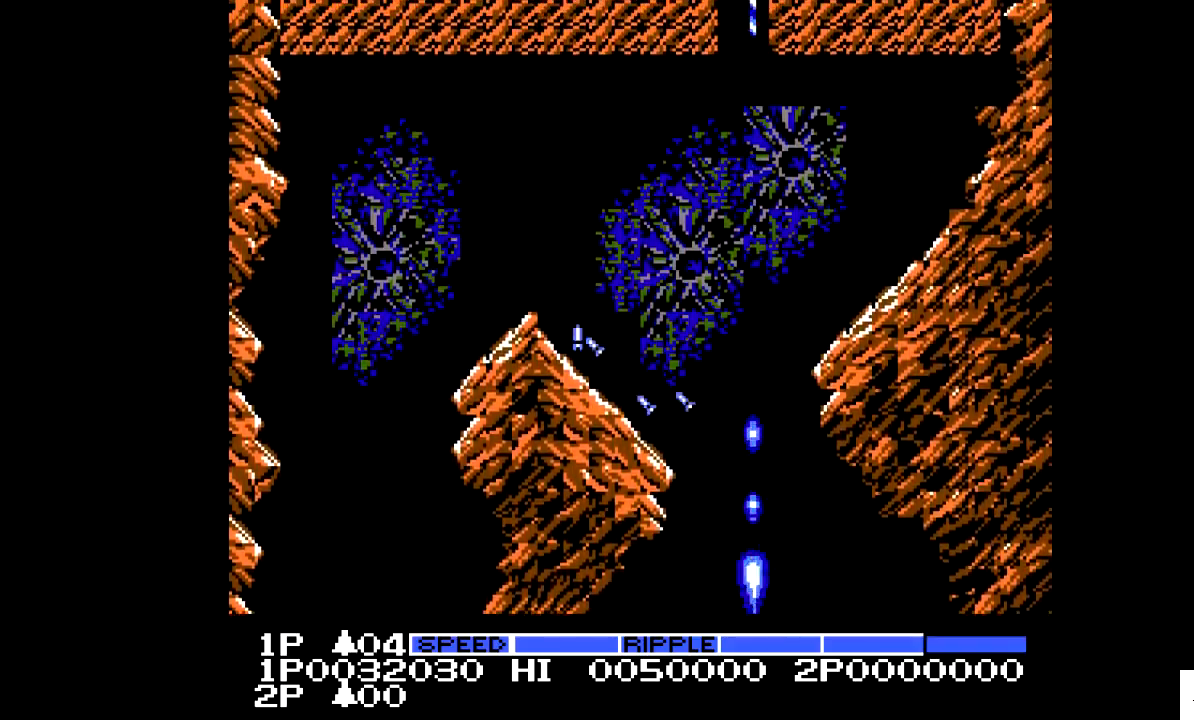
{"buttons": ["DPAD_UP"], "events": [[367, "DPAD_UP", "down"]]}
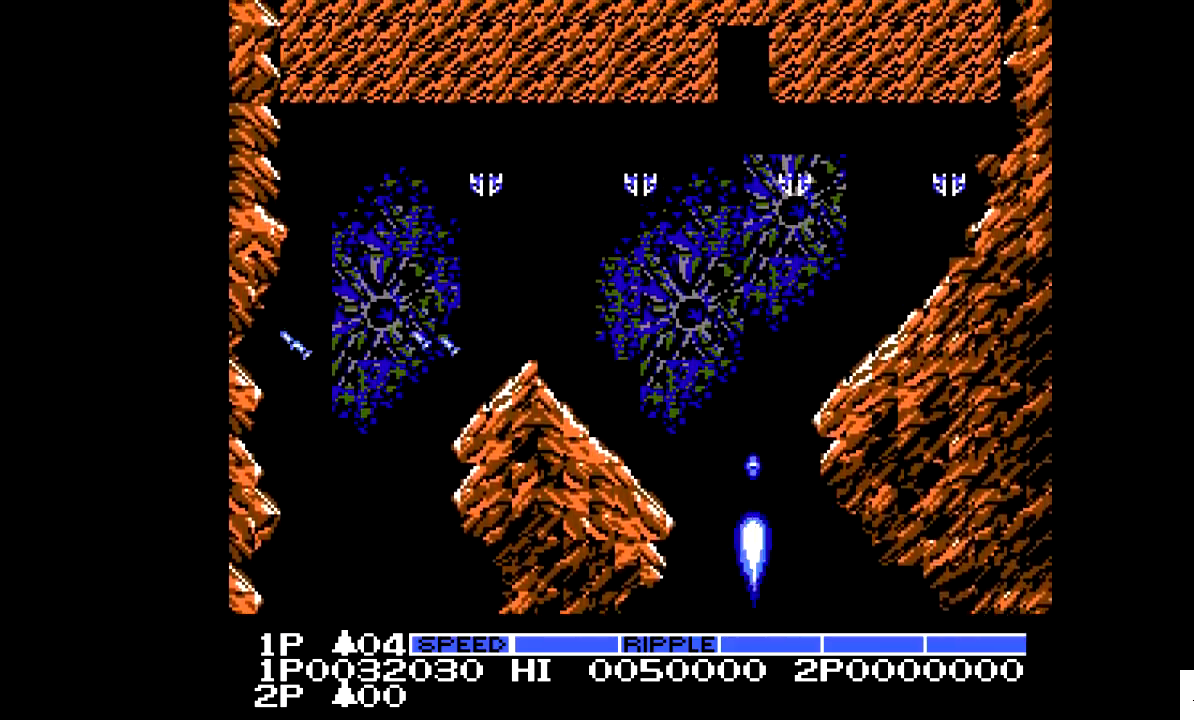
{"buttons": [], "events": [[367, "DPAD_UP", "up"]]}
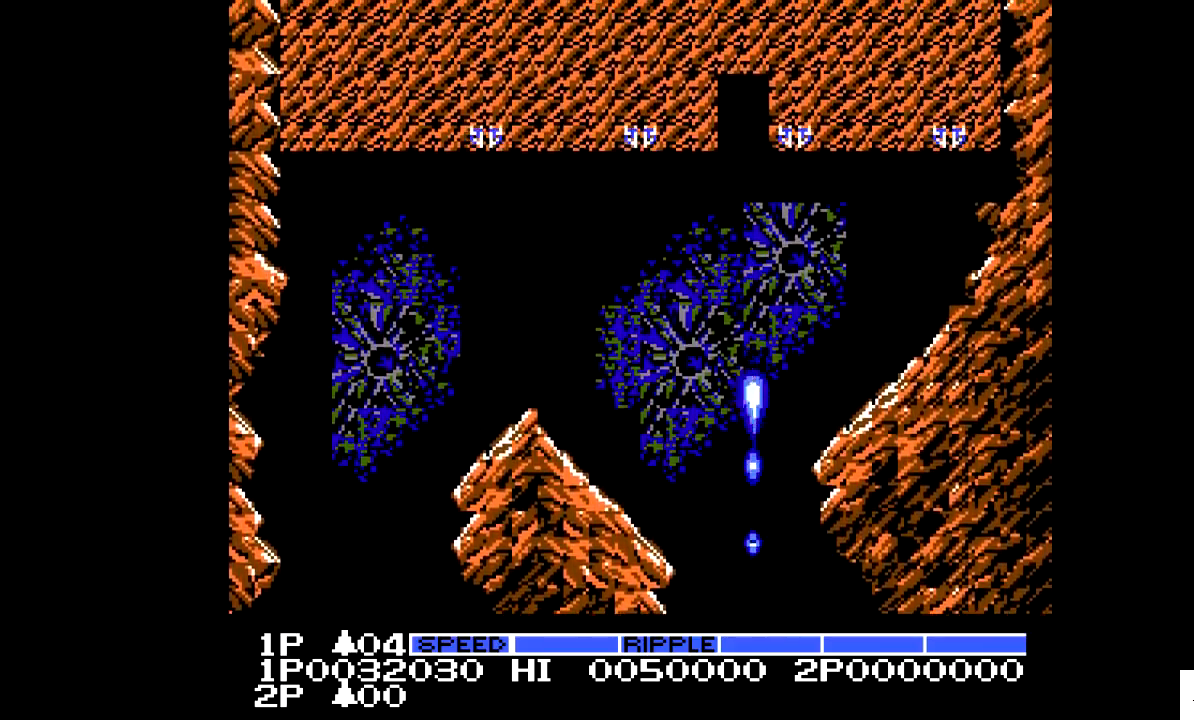
{"buttons": ["X"], "events": [[17, "DPAD_LEFT", "down"], [117, "X", "down"], [367, "DPAD_LEFT", "up"]]}
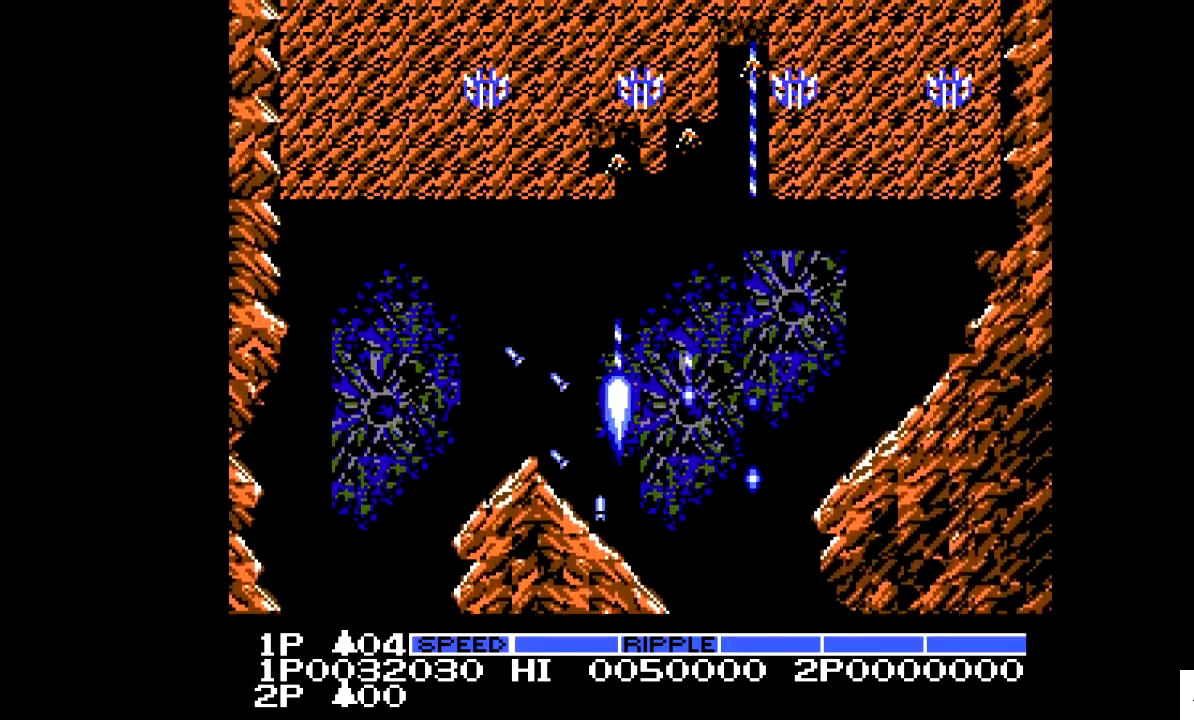
{"buttons": ["X"], "events": []}
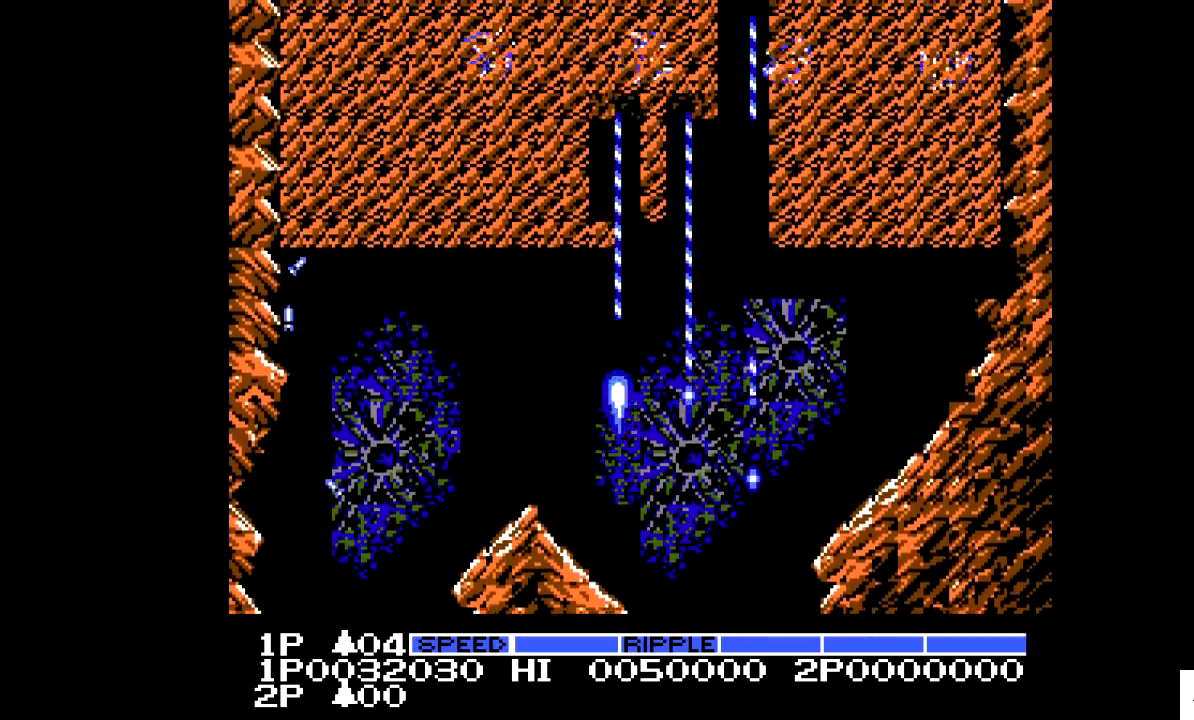
{"buttons": ["X"], "events": []}